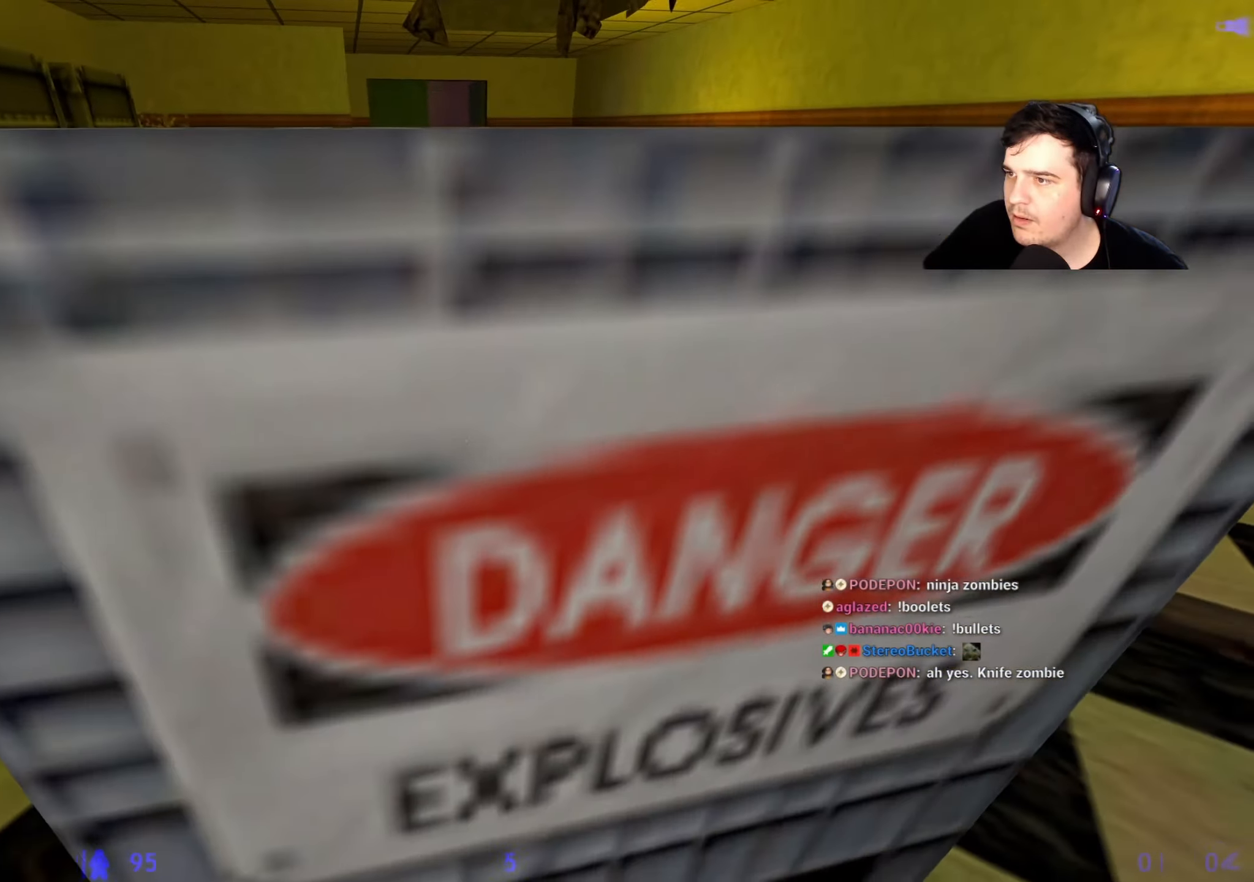
Gameplay with keyboard and mouse; each line is a JSON object with the keys held at the frame after it. "events" lists presses ("down") and releases ("up") of "1", "2", "3", "4", "5", "a", "alt", "c", "caps_lock", "ctrl", "d", "e", "f", "g", "q", "r", "s", "shift", "space", "t", "tab", "v", "w", "x" and "z" between this image and that frame as [ms after this image, input, new state], when the widget could be followed in between. No other keys are recorded. Mouse buttons are not recorded. Not read: mouse_move.
{"keys": ["a"], "events": [[34, "e", "up"], [167, "d", "down"], [167, "w", "up"], [317, "a", "down"], [317, "d", "up"]]}
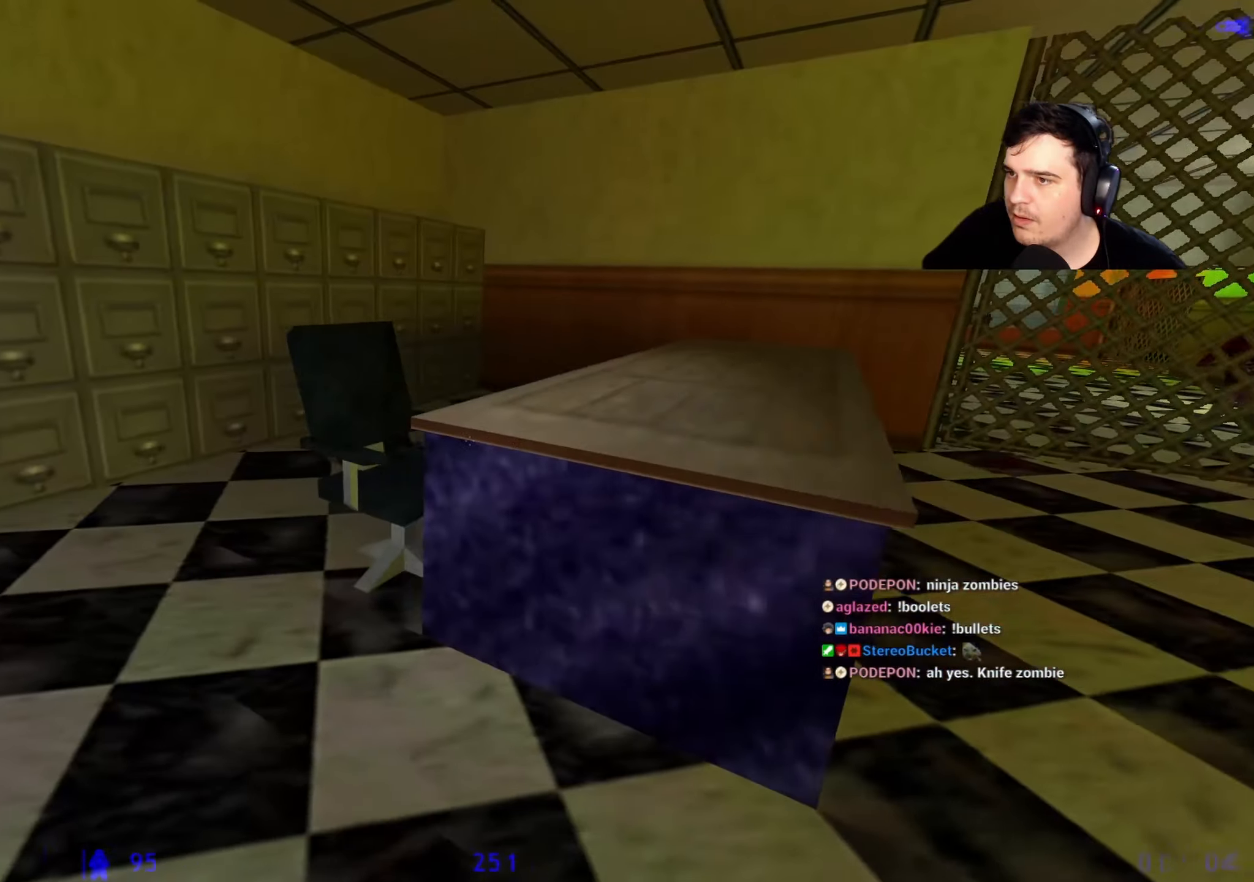
{"keys": [], "events": [[84, "w", "down"], [134, "a", "up"], [417, "w", "up"]]}
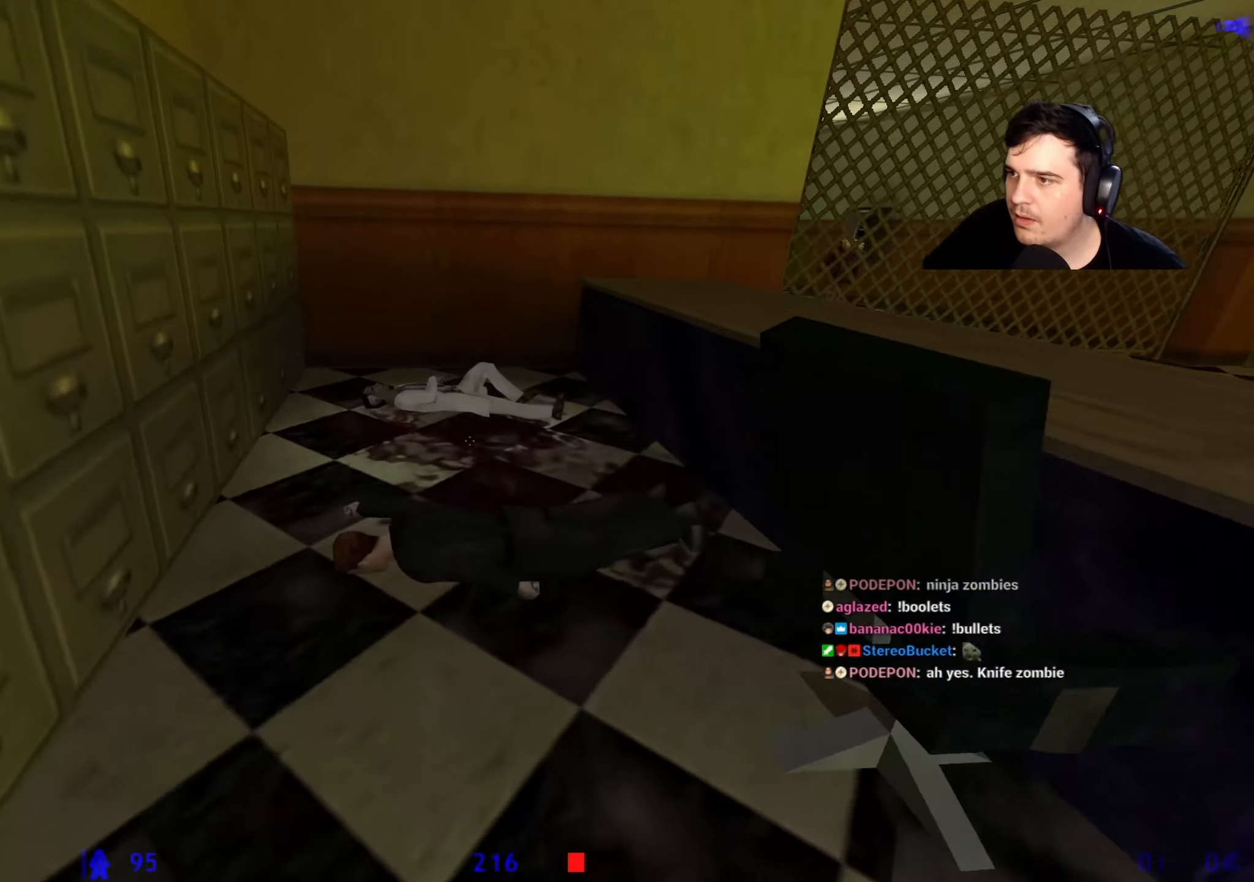
{"keys": ["w"], "events": [[384, "w", "down"]]}
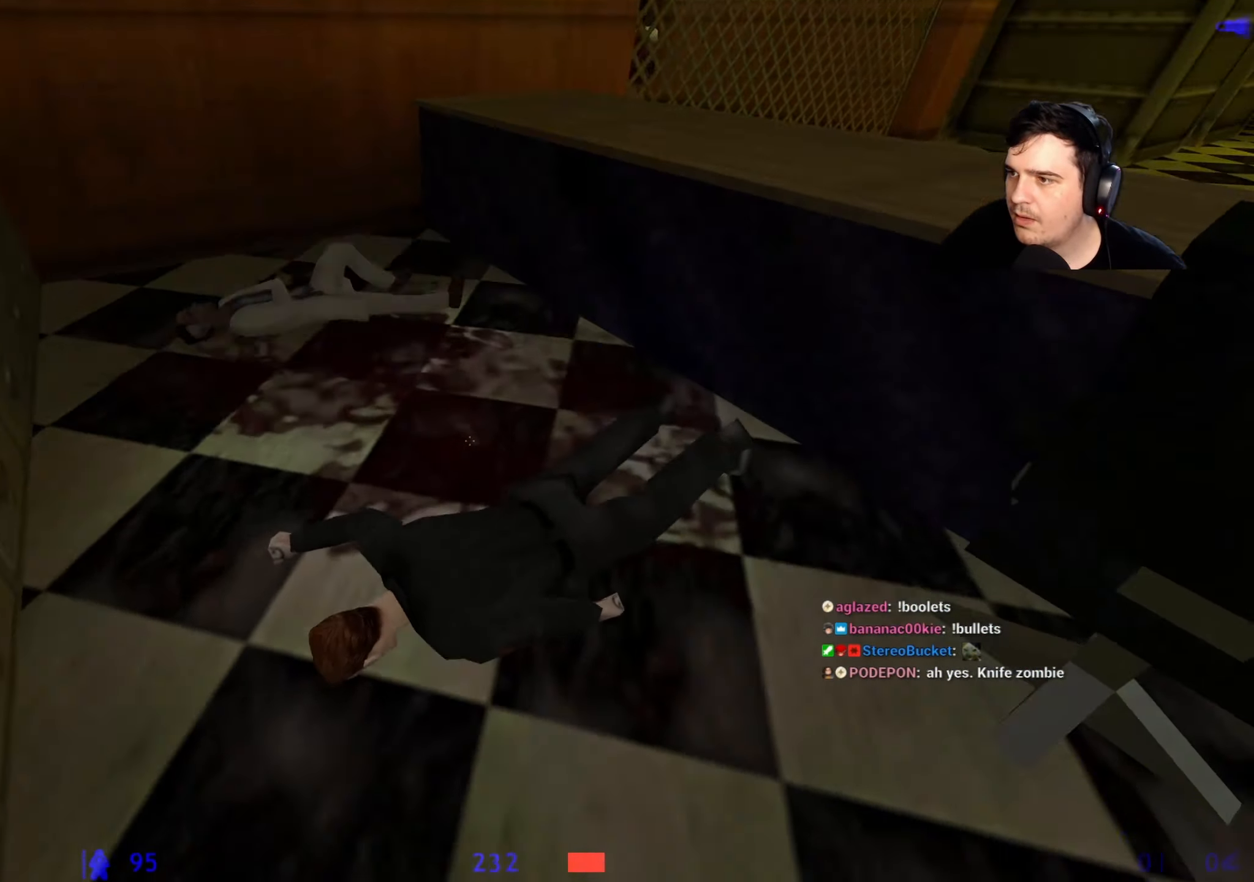
{"keys": [], "events": [[17, "w", "up"]]}
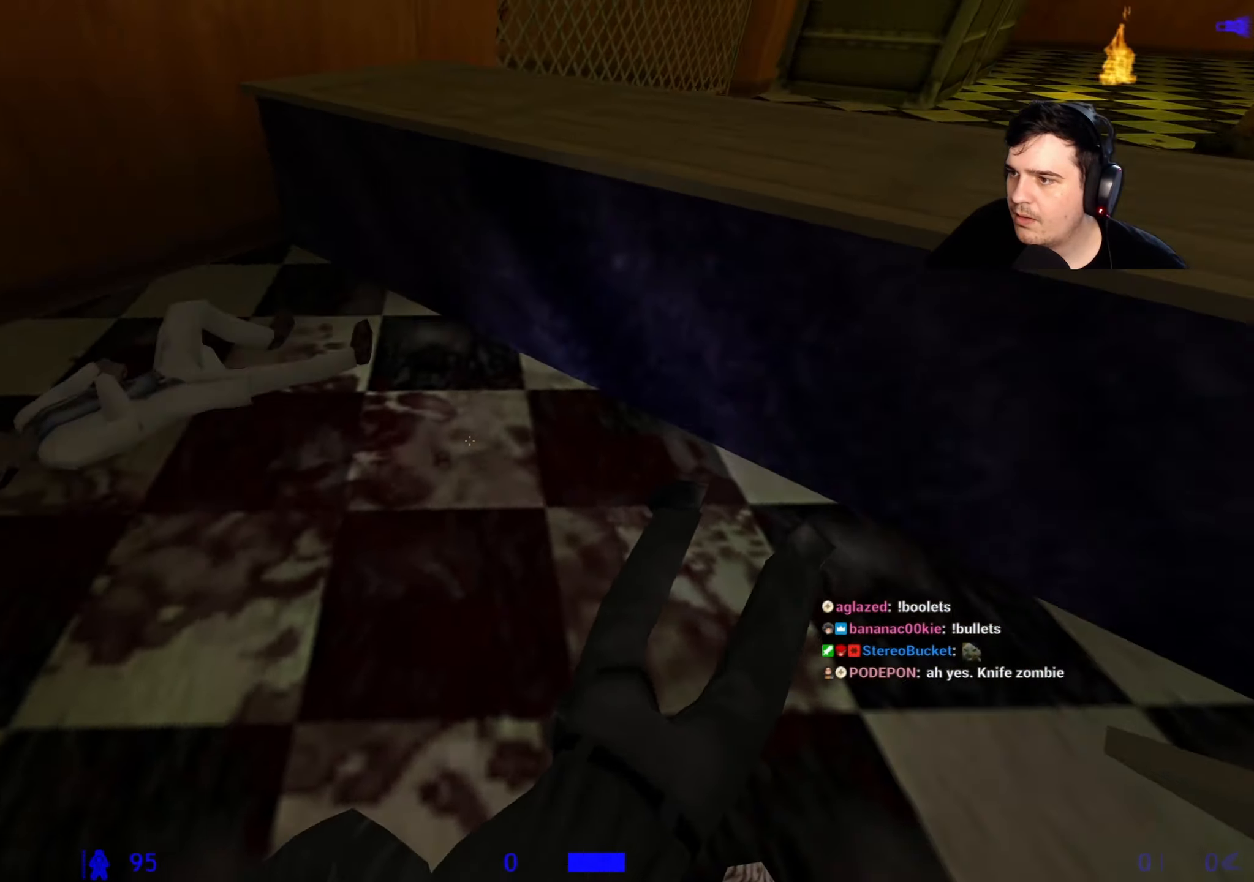
{"keys": [], "events": [[100, "a", "down"], [100, "w", "down"], [234, "a", "up"], [234, "w", "up"]]}
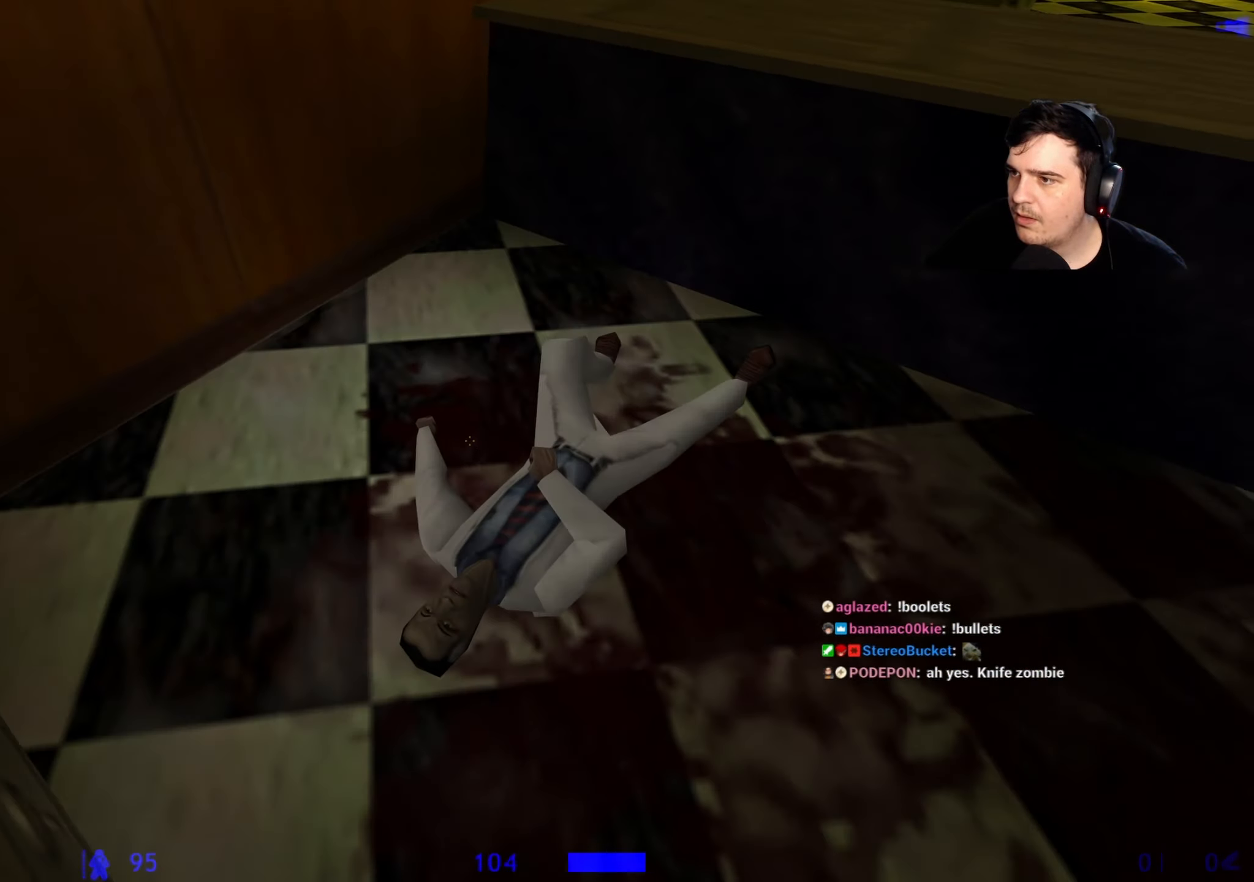
{"keys": [], "events": [[100, "w", "down"], [200, "w", "up"], [434, "e", "down"], [484, "e", "up"]]}
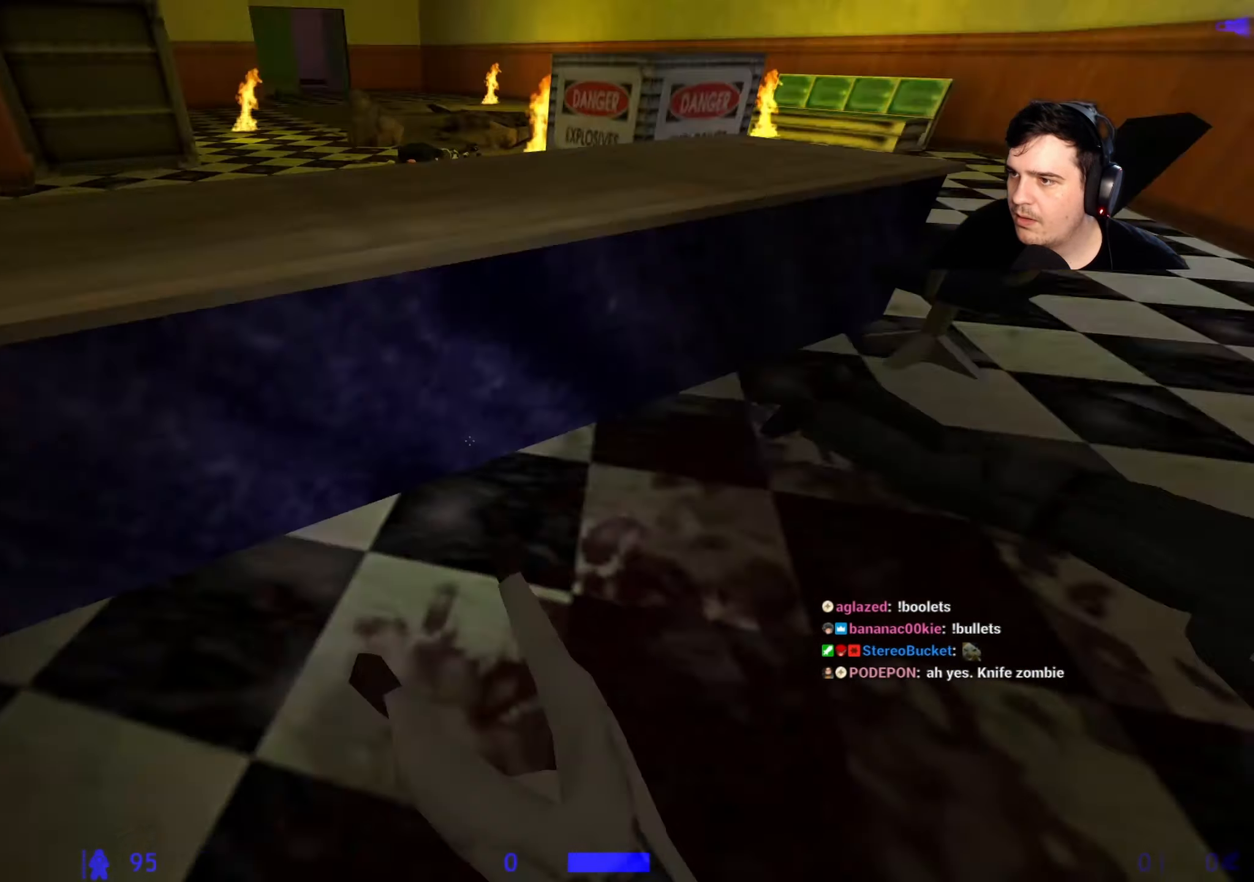
{"keys": ["a", "ctrl", "s"], "events": [[217, "w", "down"], [250, "a", "down"], [250, "w", "up"], [350, "ctrl", "down"], [450, "s", "down"]]}
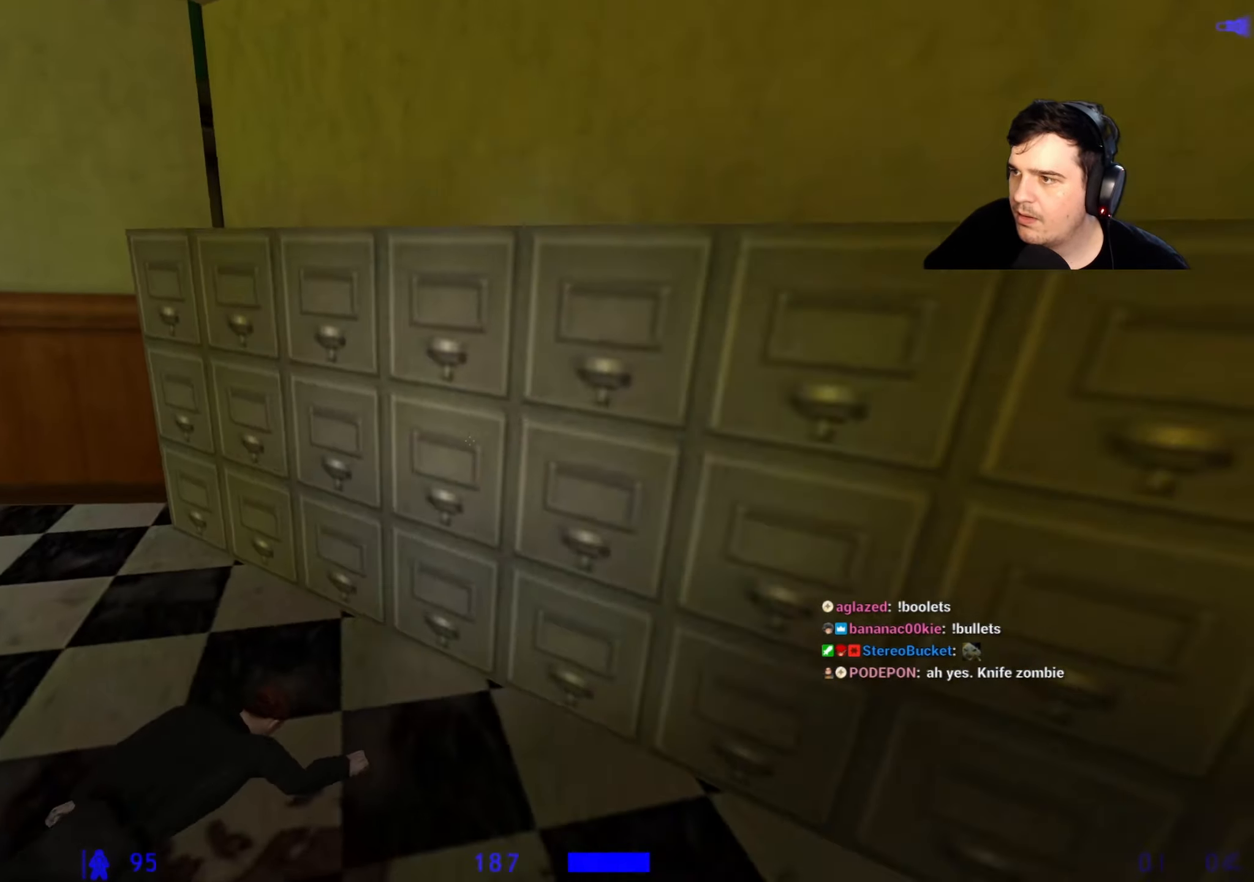
{"keys": [], "events": [[84, "a", "up"], [84, "ctrl", "up"], [234, "s", "up"]]}
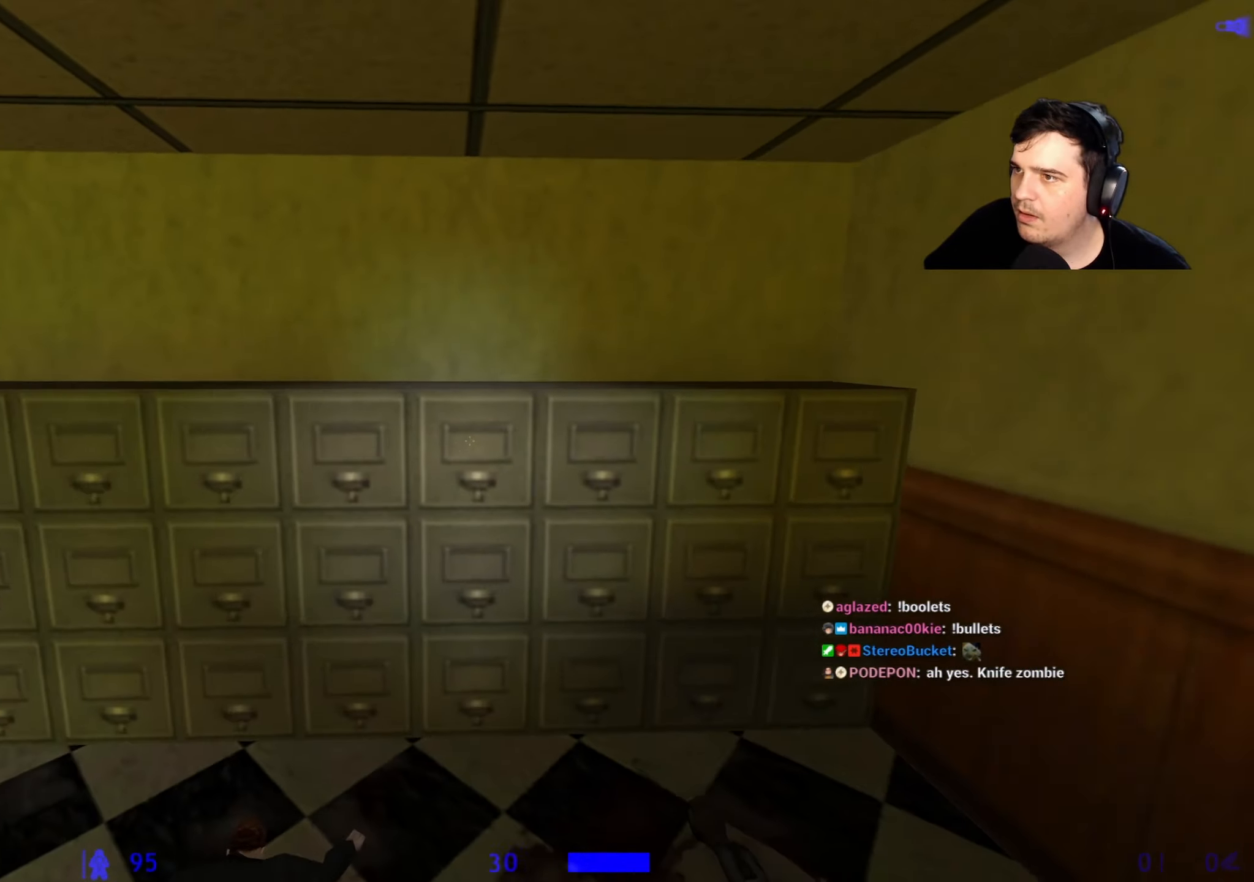
{"keys": [], "events": []}
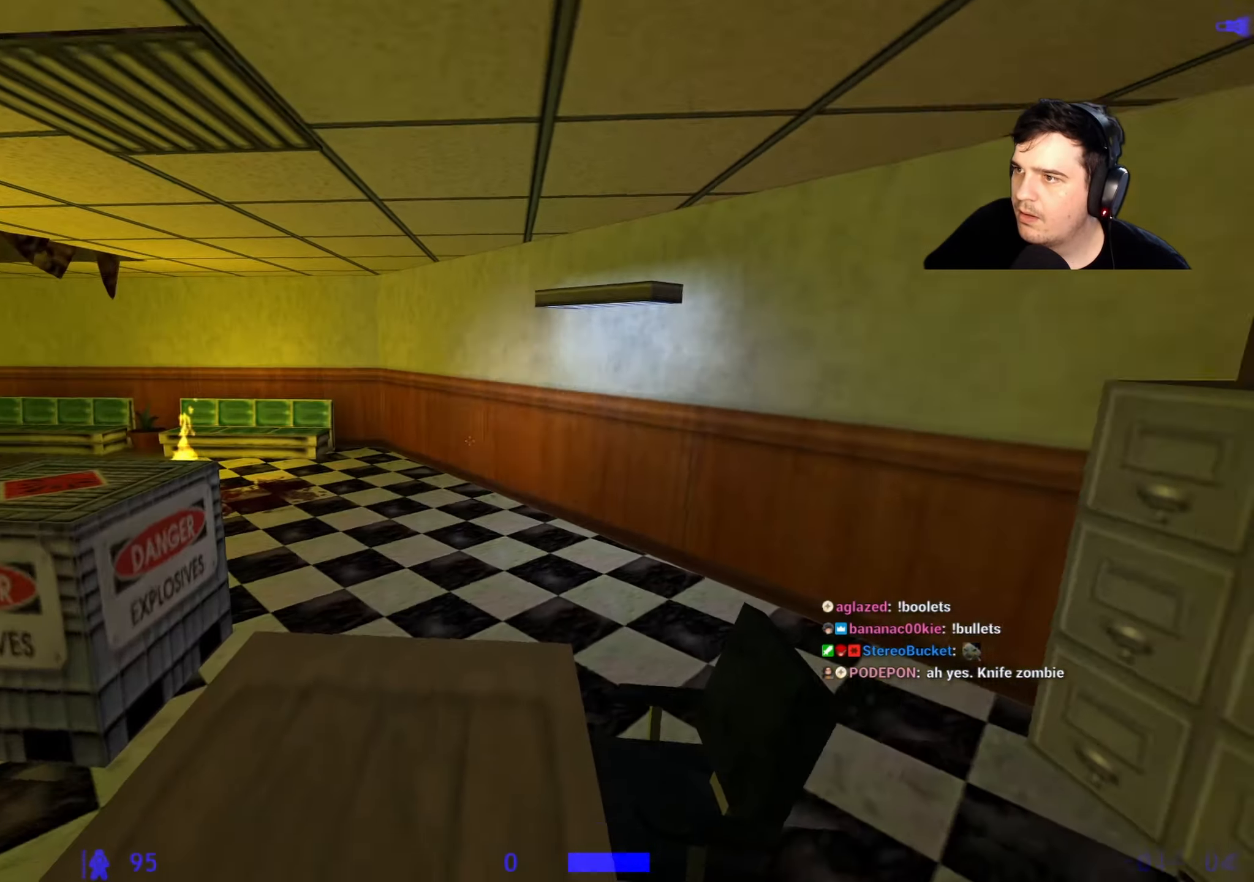
{"keys": ["a", "w"], "events": [[317, "w", "down"], [400, "a", "down"]]}
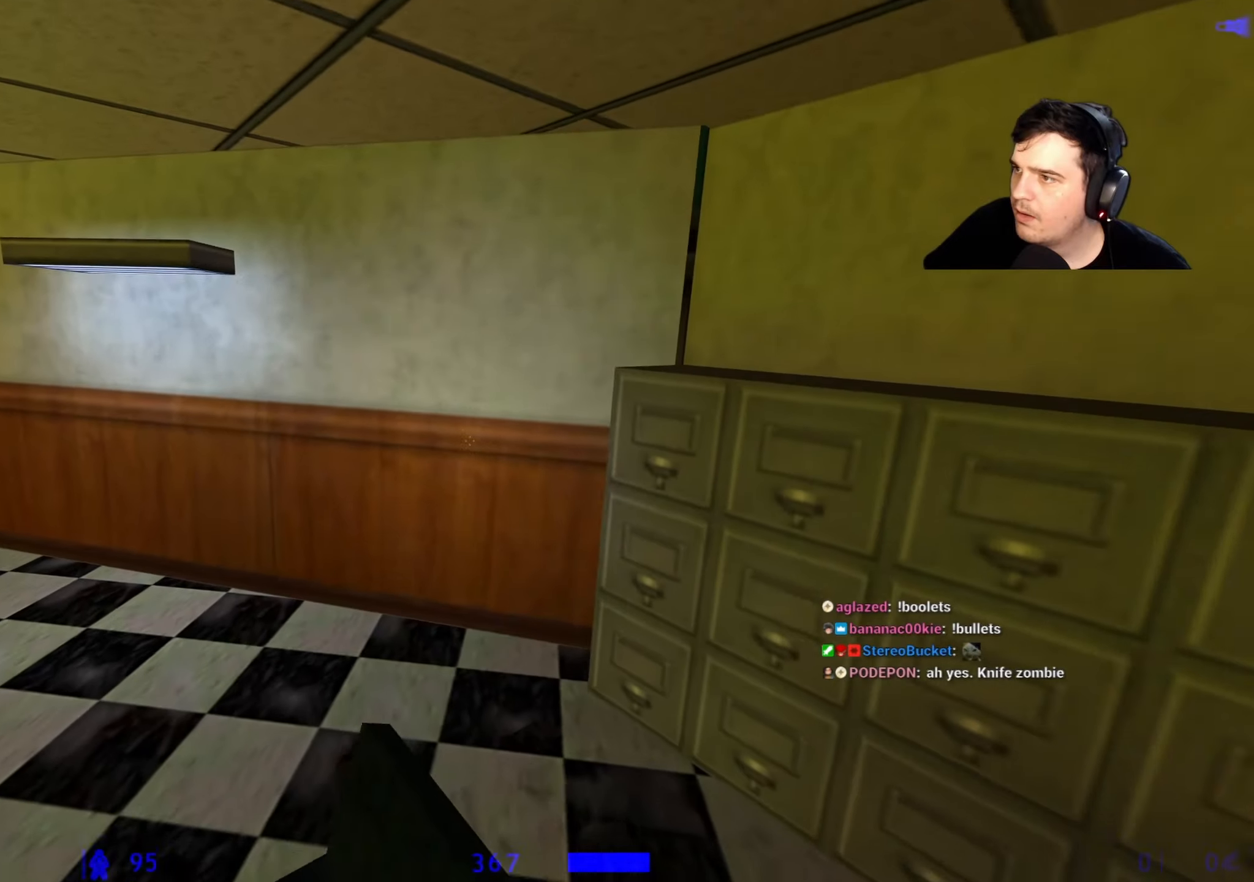
{"keys": ["w"], "events": [[50, "a", "up"], [50, "w", "up"], [467, "q", "down"], [467, "w", "down"], [500, "q", "up"]]}
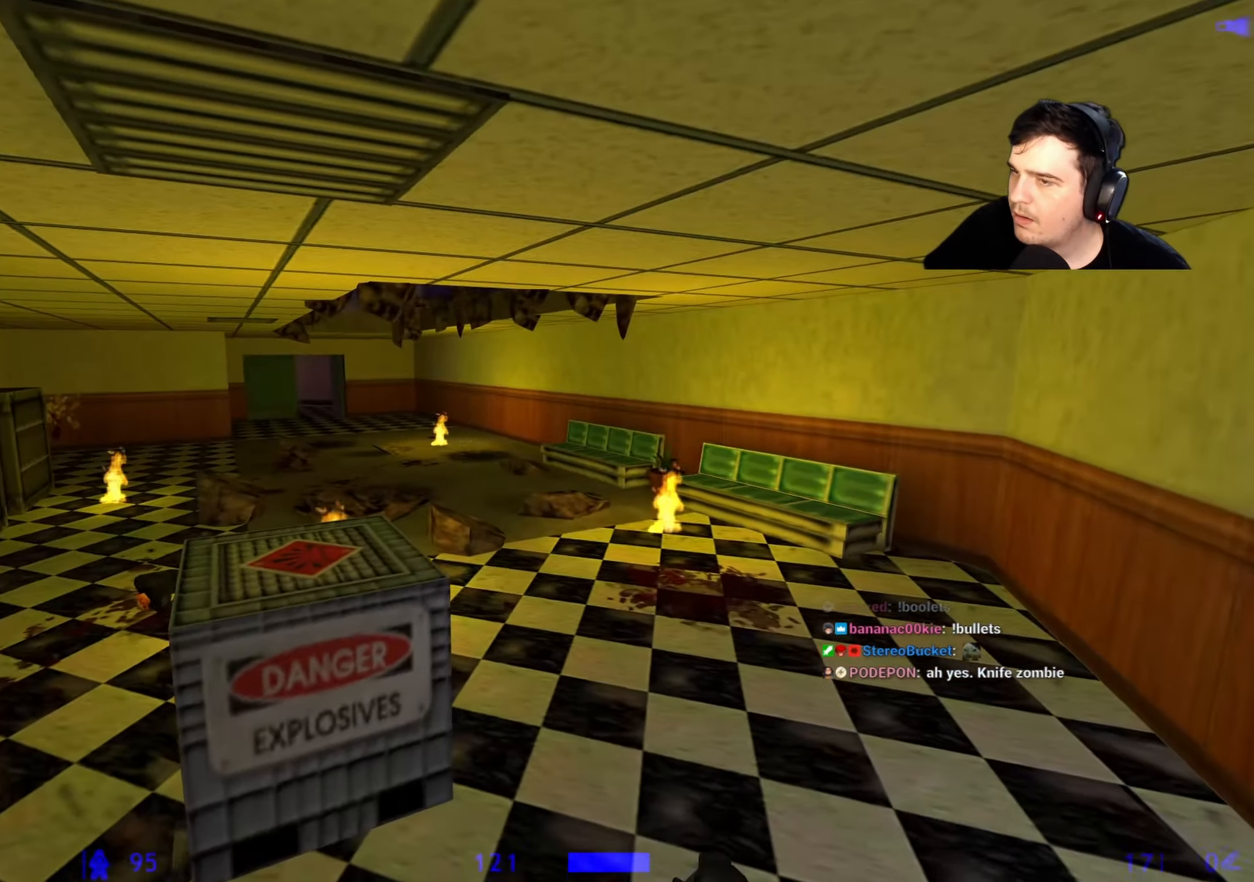
{"keys": [], "events": [[150, "q", "down"], [200, "q", "up"], [284, "d", "down"], [284, "w", "up"], [384, "d", "up"]]}
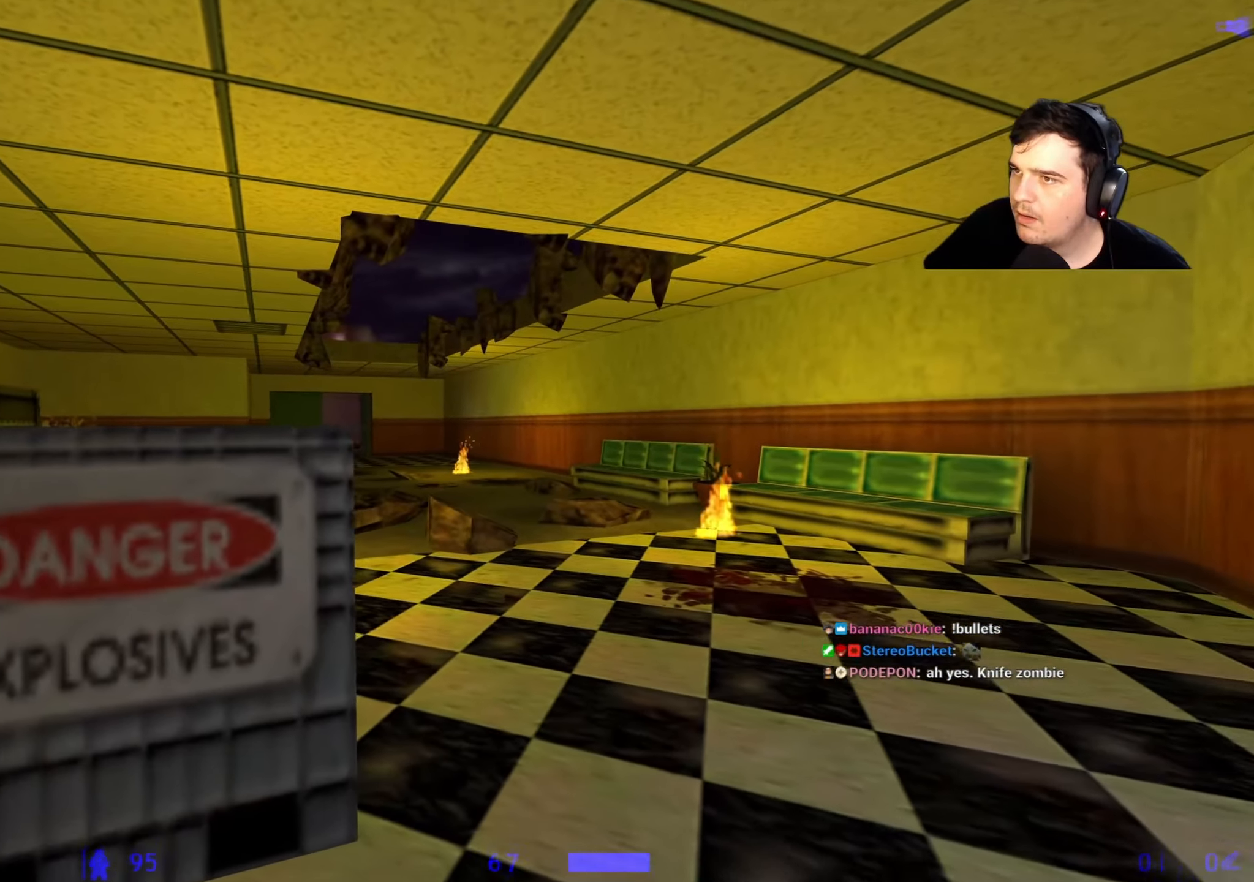
{"keys": ["d"], "events": [[67, "d", "down"], [217, "w", "down"], [500, "w", "up"]]}
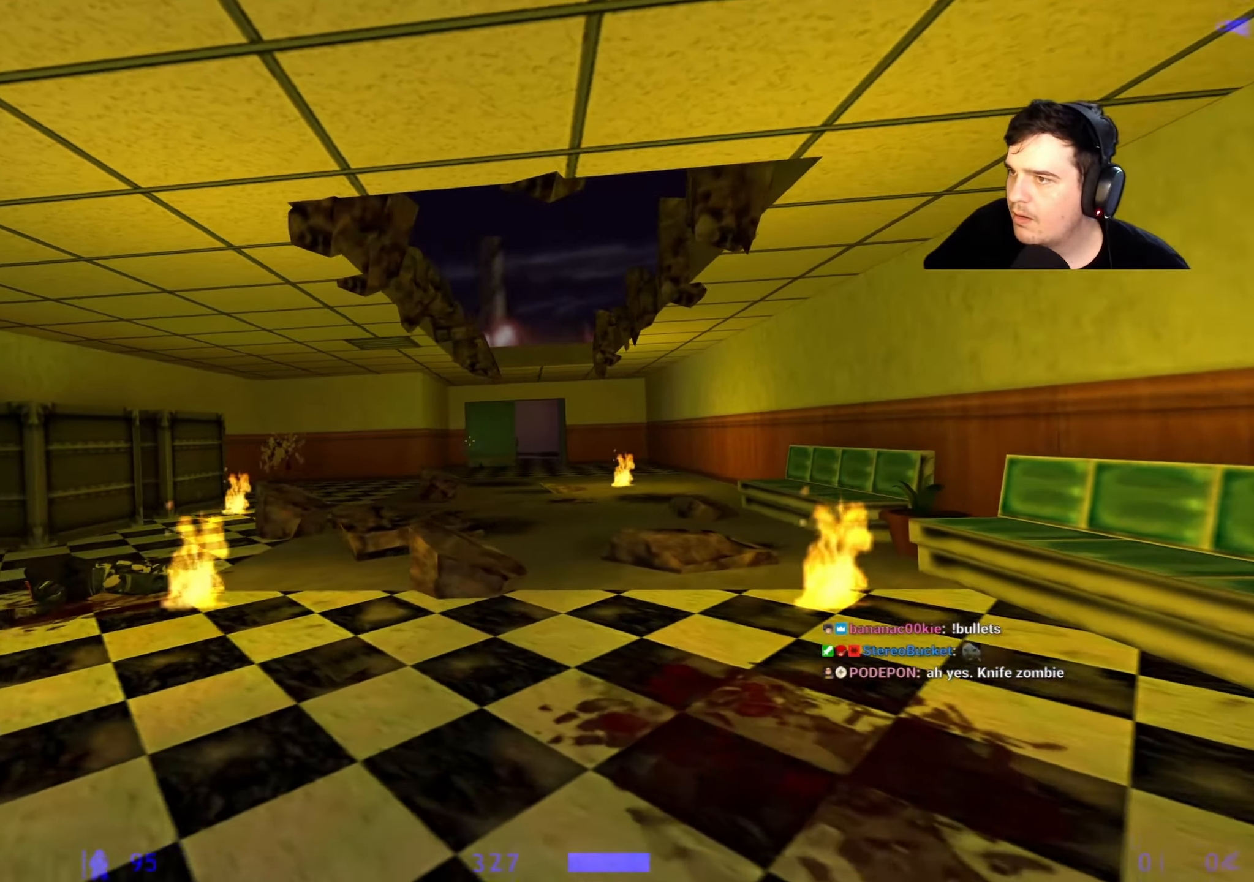
{"keys": [], "events": [[267, "d", "up"], [417, "d", "down"], [467, "d", "up"]]}
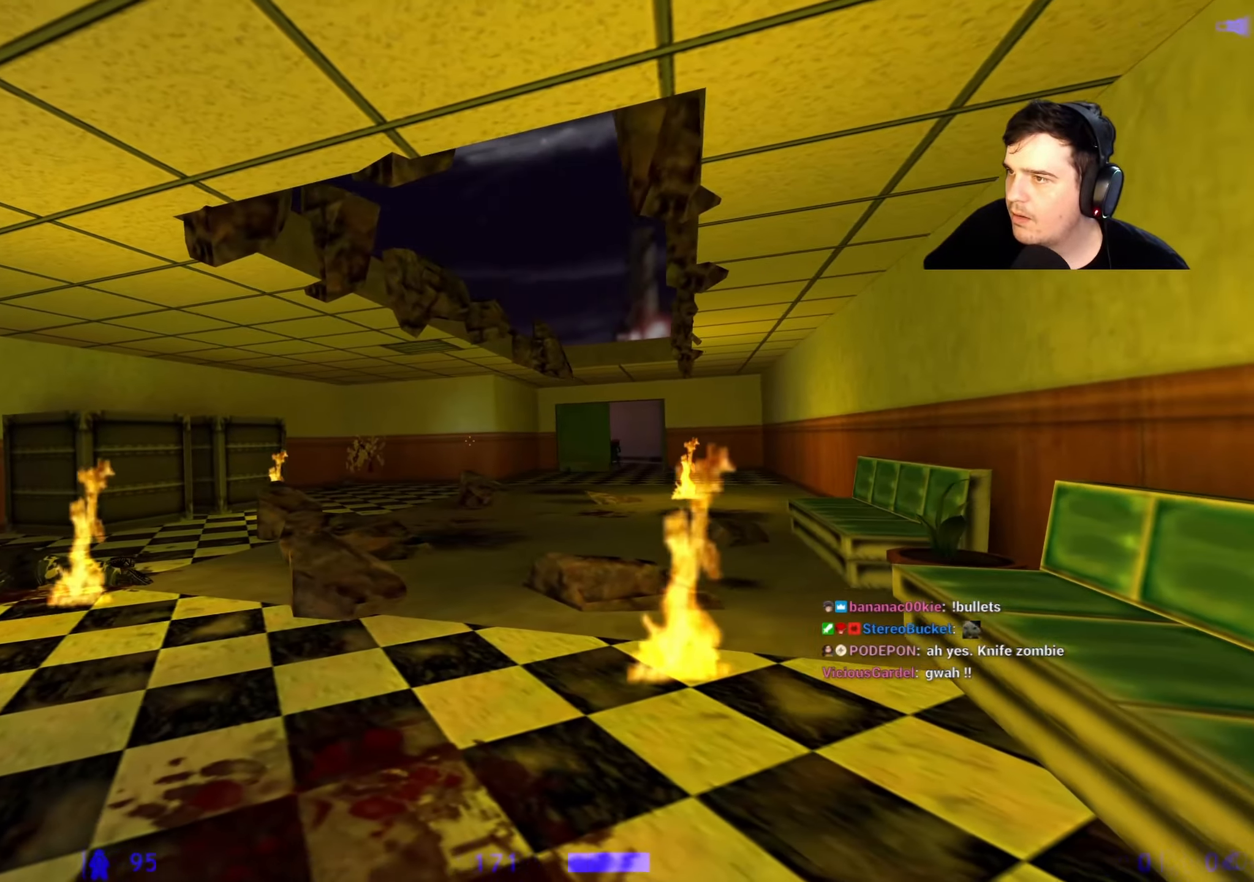
{"keys": ["w"], "events": [[50, "a", "down"], [284, "a", "up"], [284, "w", "down"]]}
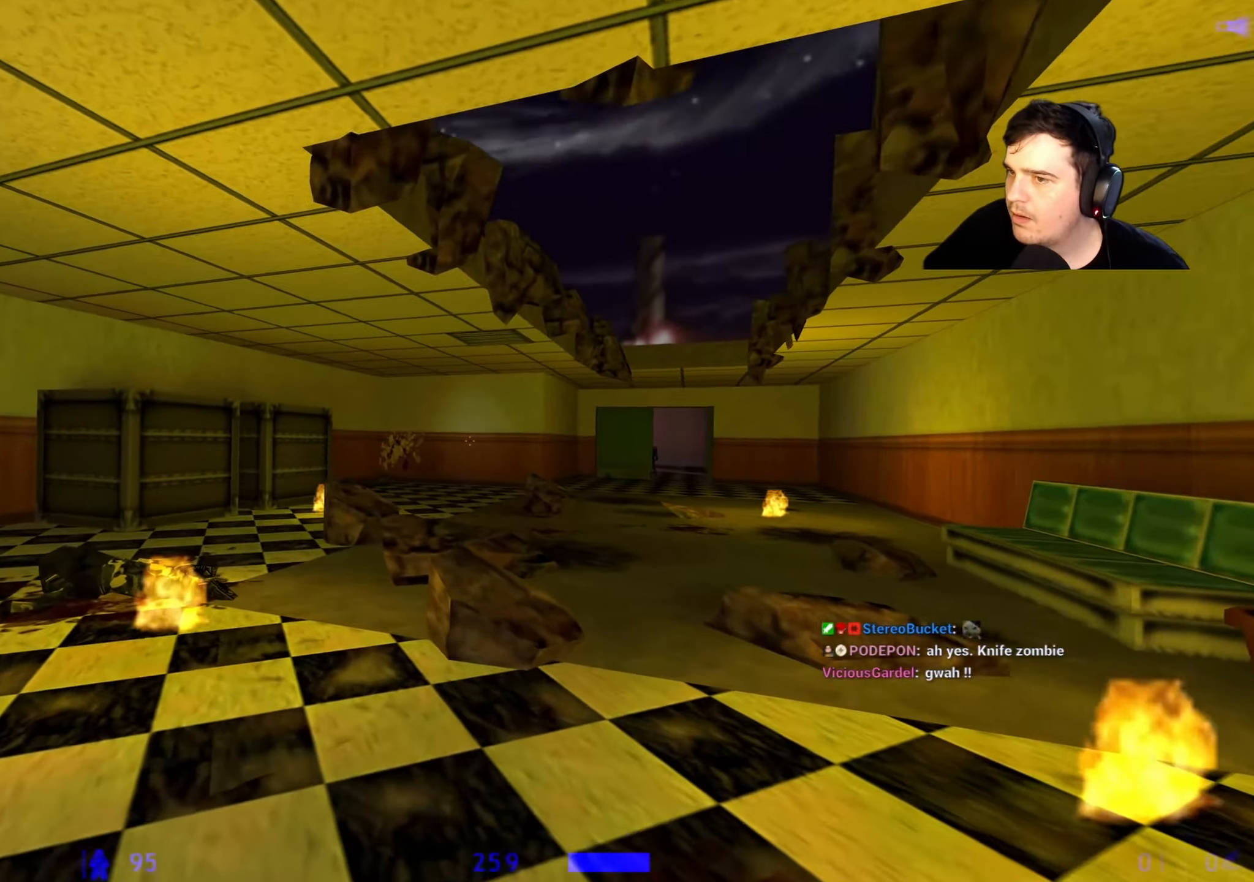
{"keys": ["a", "ctrl"], "events": [[17, "w", "up"], [67, "a", "down"], [117, "w", "down"], [167, "a", "up"], [350, "a", "down"], [400, "ctrl", "down"], [400, "w", "up"]]}
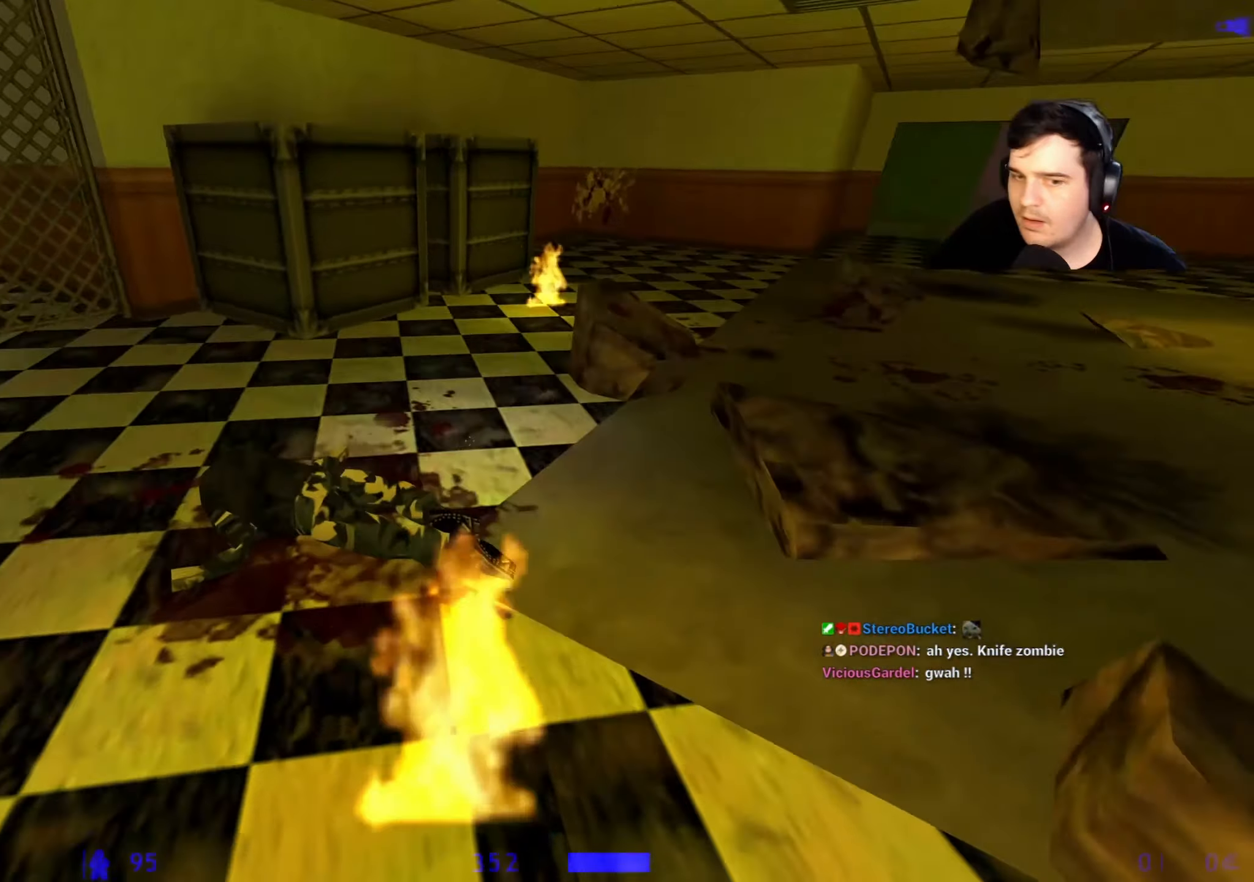
{"keys": ["d", "w"], "events": [[267, "a", "up"], [267, "ctrl", "up"], [267, "w", "down"], [467, "d", "down"]]}
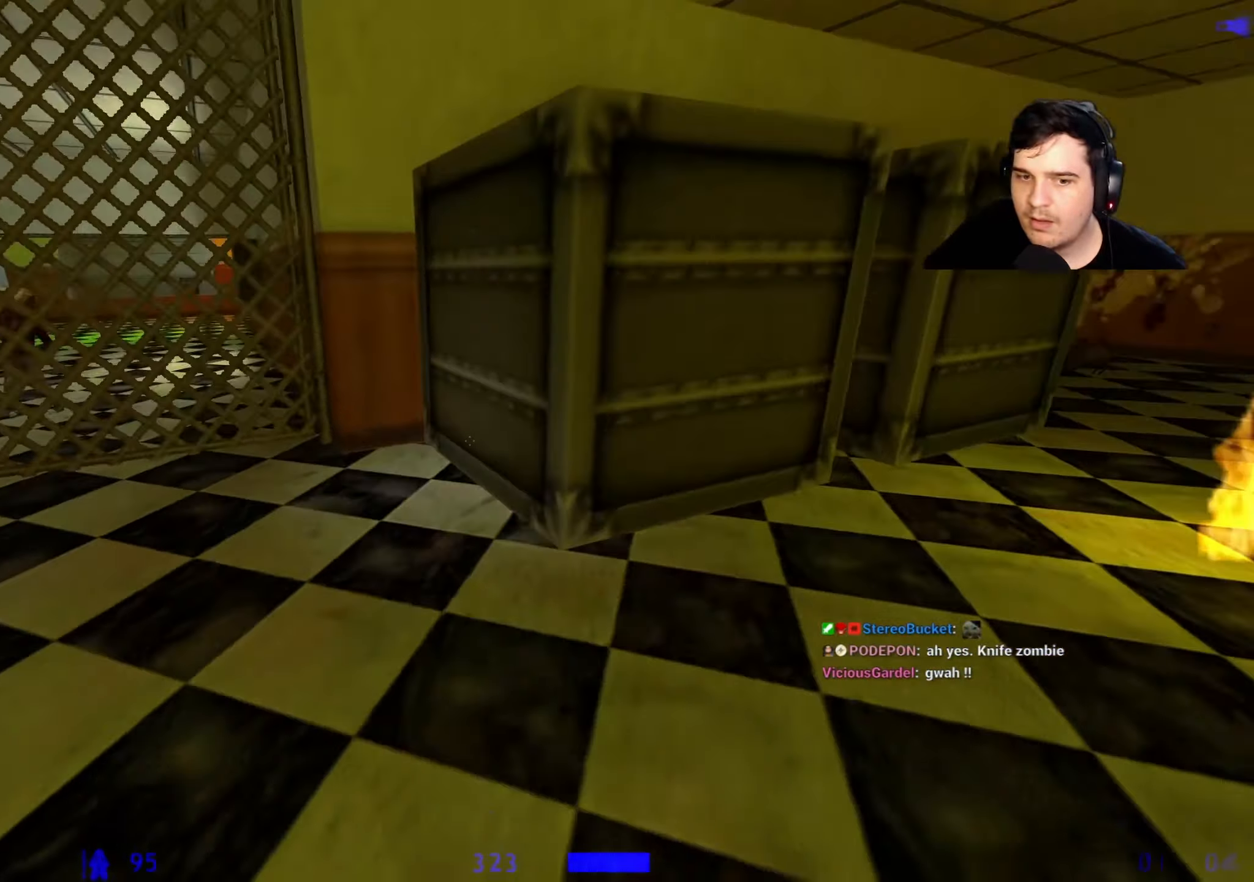
{"keys": ["a"], "events": [[284, "a", "down"], [284, "w", "up"], [334, "d", "up"]]}
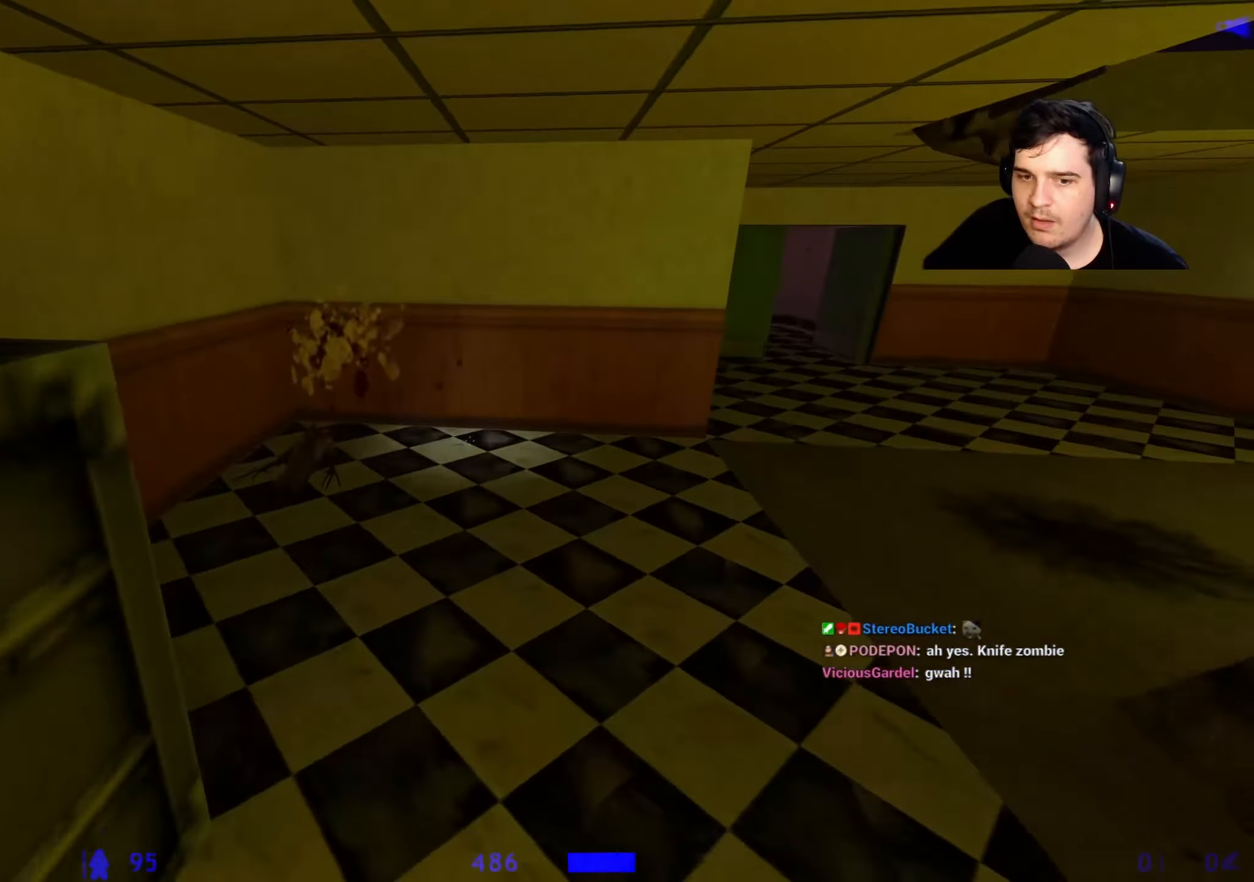
{"keys": ["d"], "events": [[34, "a", "up"], [400, "d", "down"]]}
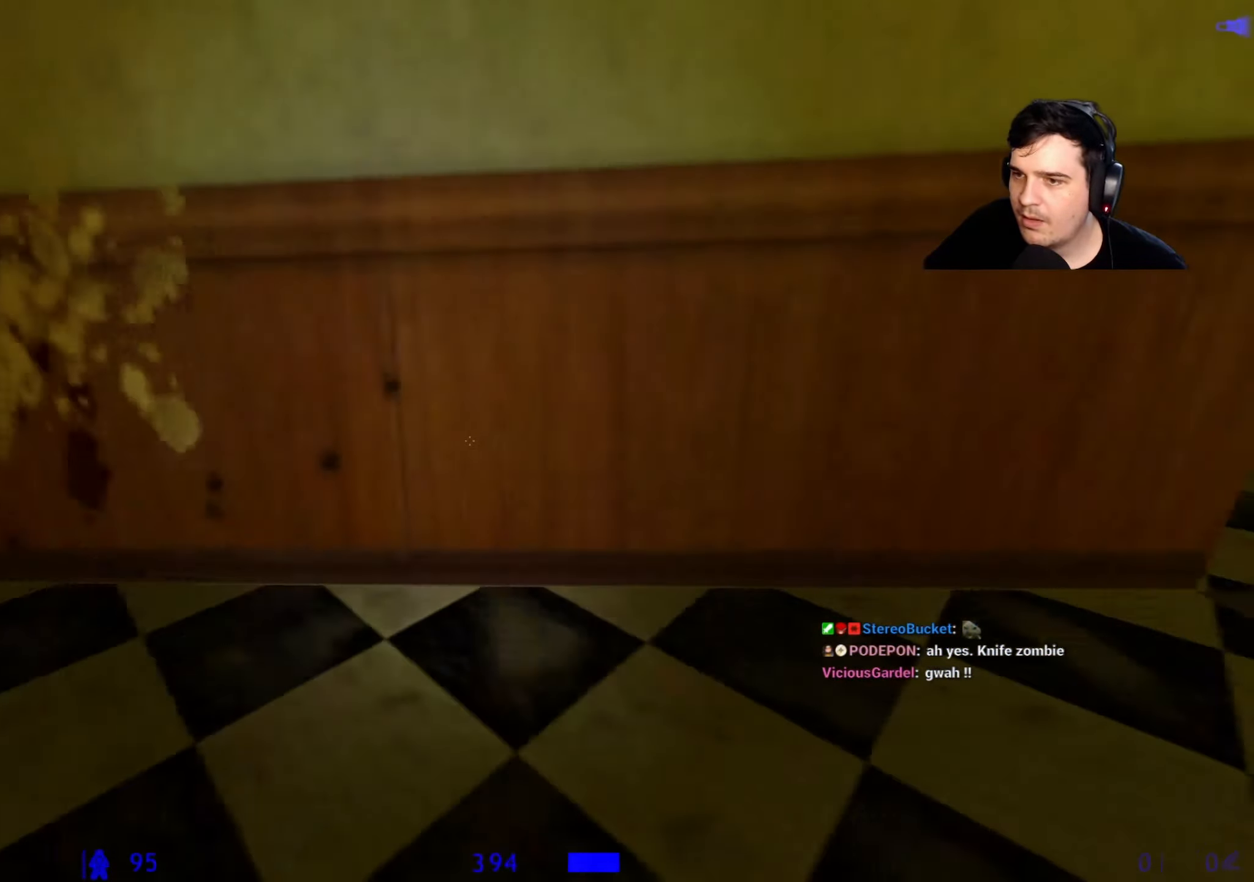
{"keys": ["a", "w"], "events": [[34, "w", "down"], [317, "d", "up"], [367, "a", "down"]]}
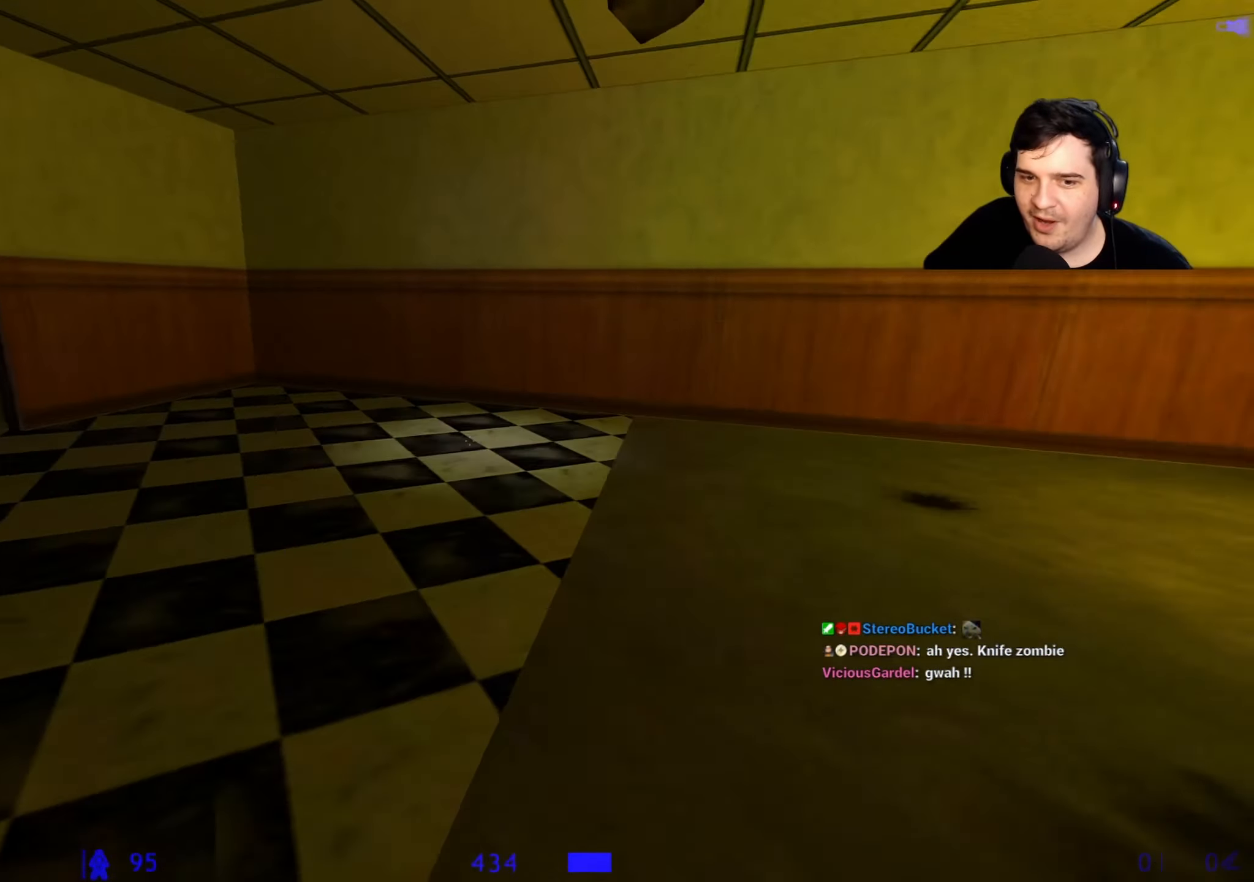
{"keys": ["d", "w"], "events": [[200, "w", "up"], [334, "a", "up"], [334, "w", "down"], [434, "d", "down"]]}
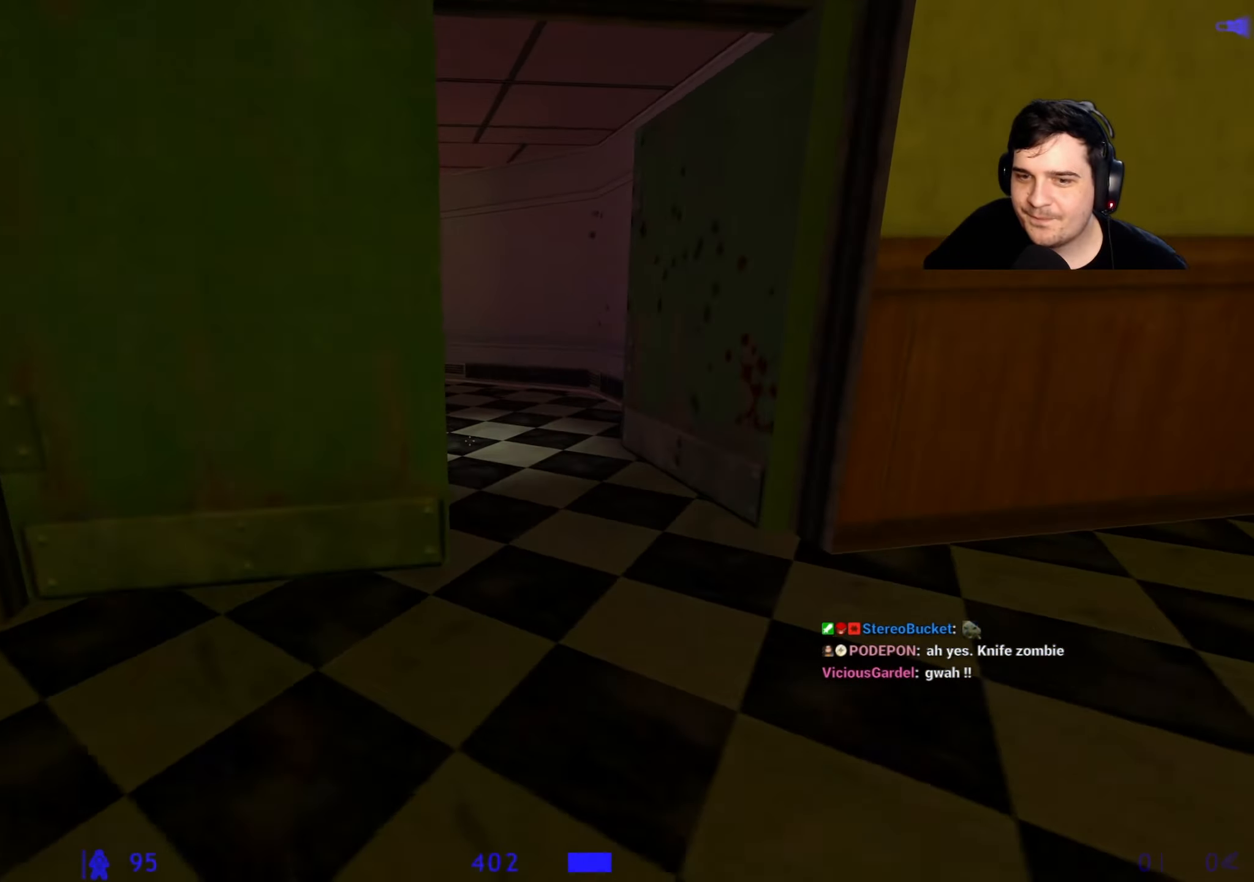
{"keys": ["d", "w"], "events": [[34, "1", "down"], [67, "d", "up"], [117, "1", "up"], [167, "d", "down"], [267, "d", "up"], [450, "d", "down"]]}
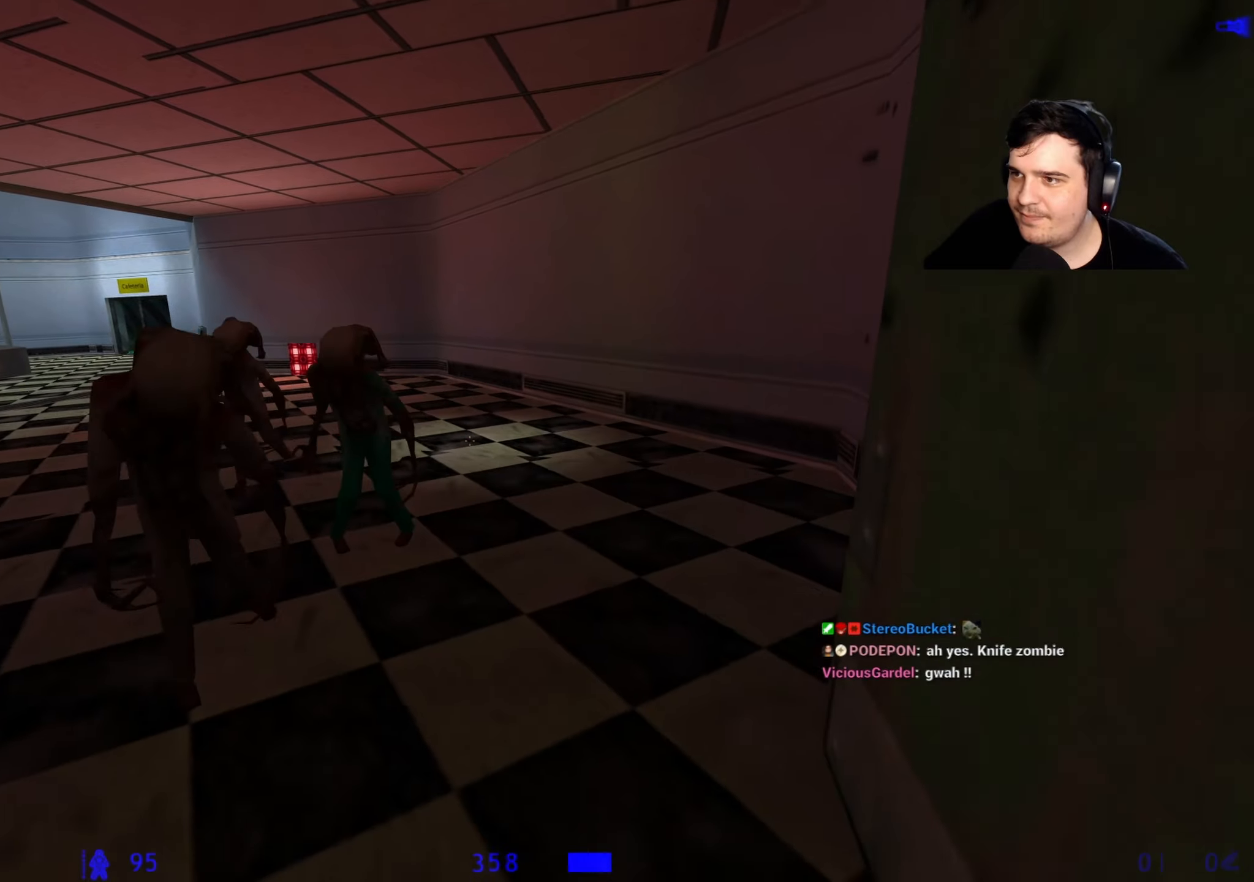
{"keys": [], "events": [[234, "d", "up"], [467, "w", "up"]]}
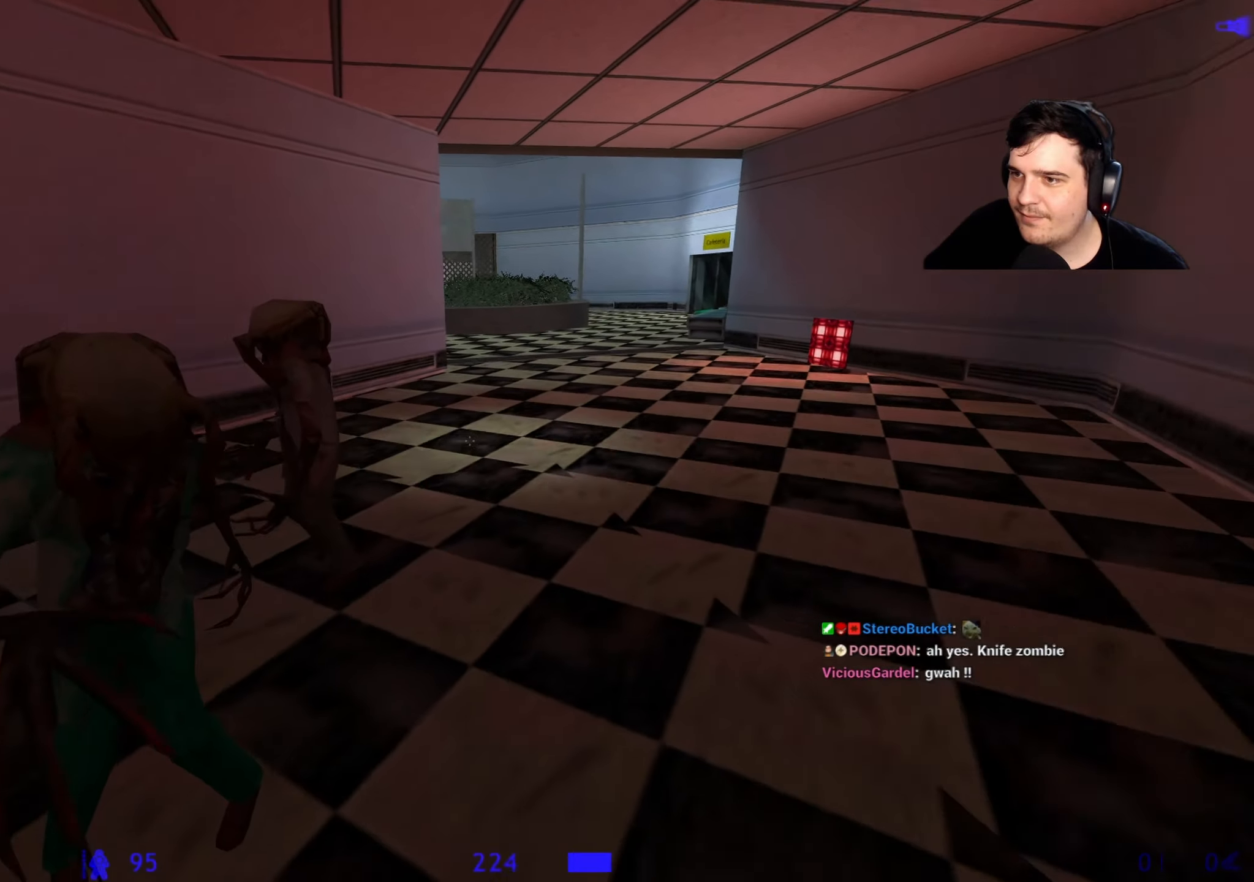
{"keys": ["d"], "events": [[50, "d", "down"]]}
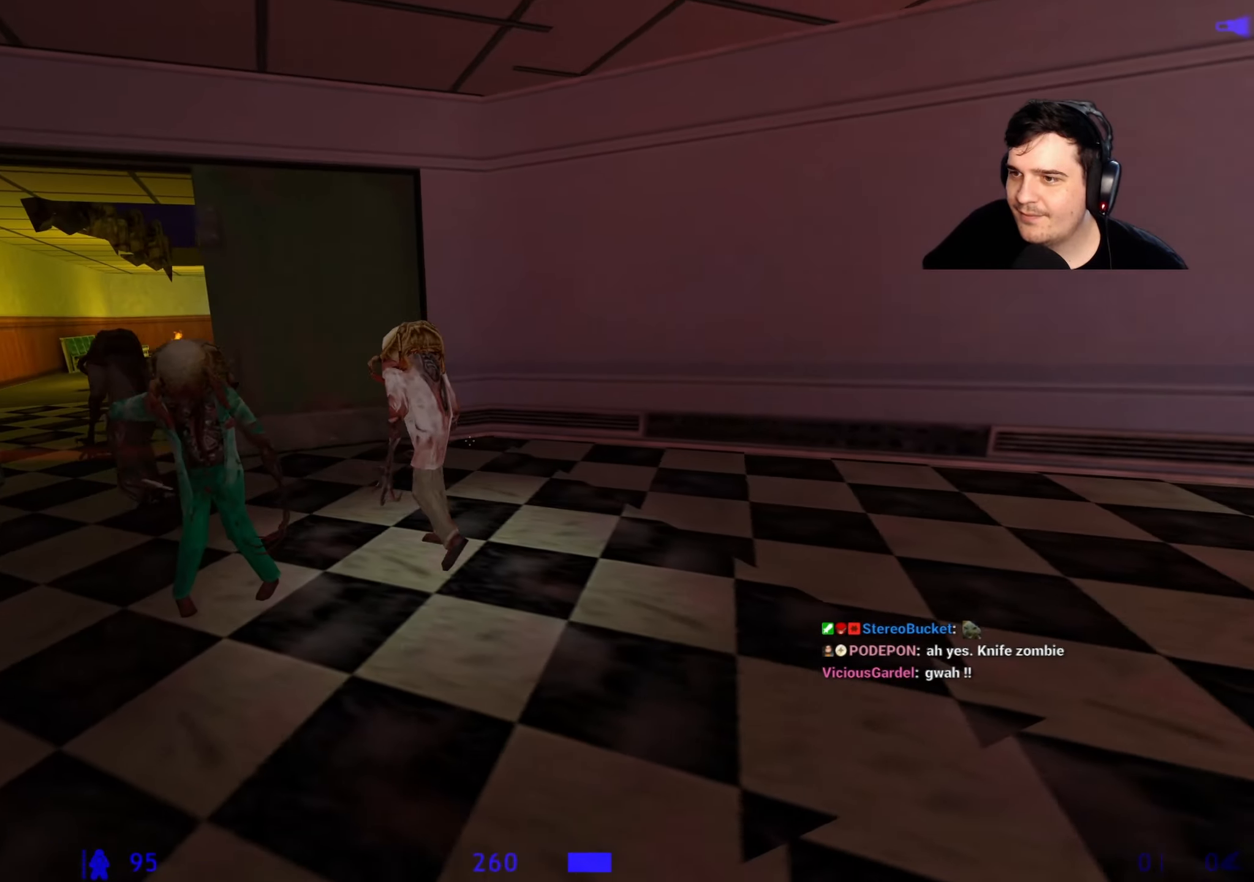
{"keys": ["d"], "events": [[67, "w", "down"], [167, "d", "up"], [300, "w", "up"], [500, "d", "down"]]}
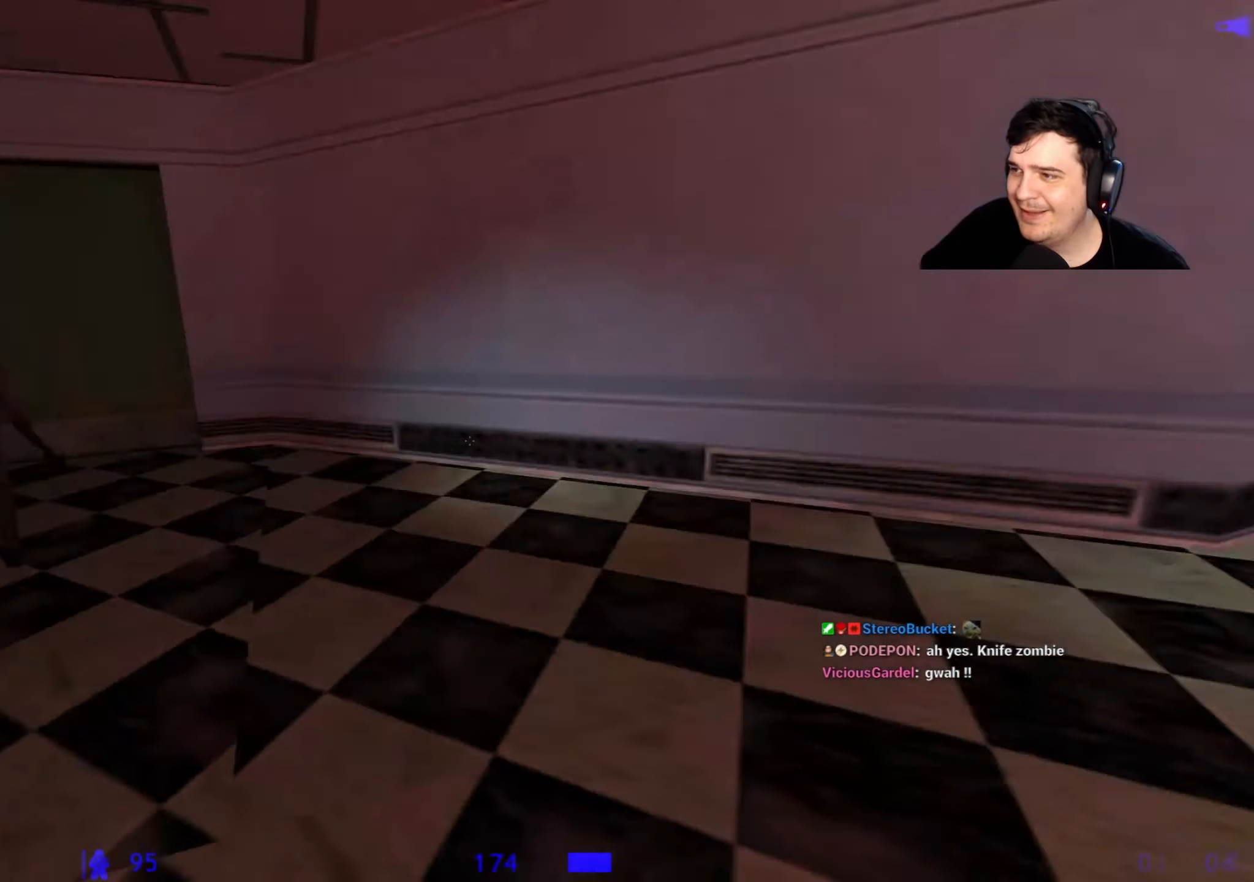
{"keys": [], "events": [[84, "d", "up"], [84, "s", "down"], [184, "s", "up"]]}
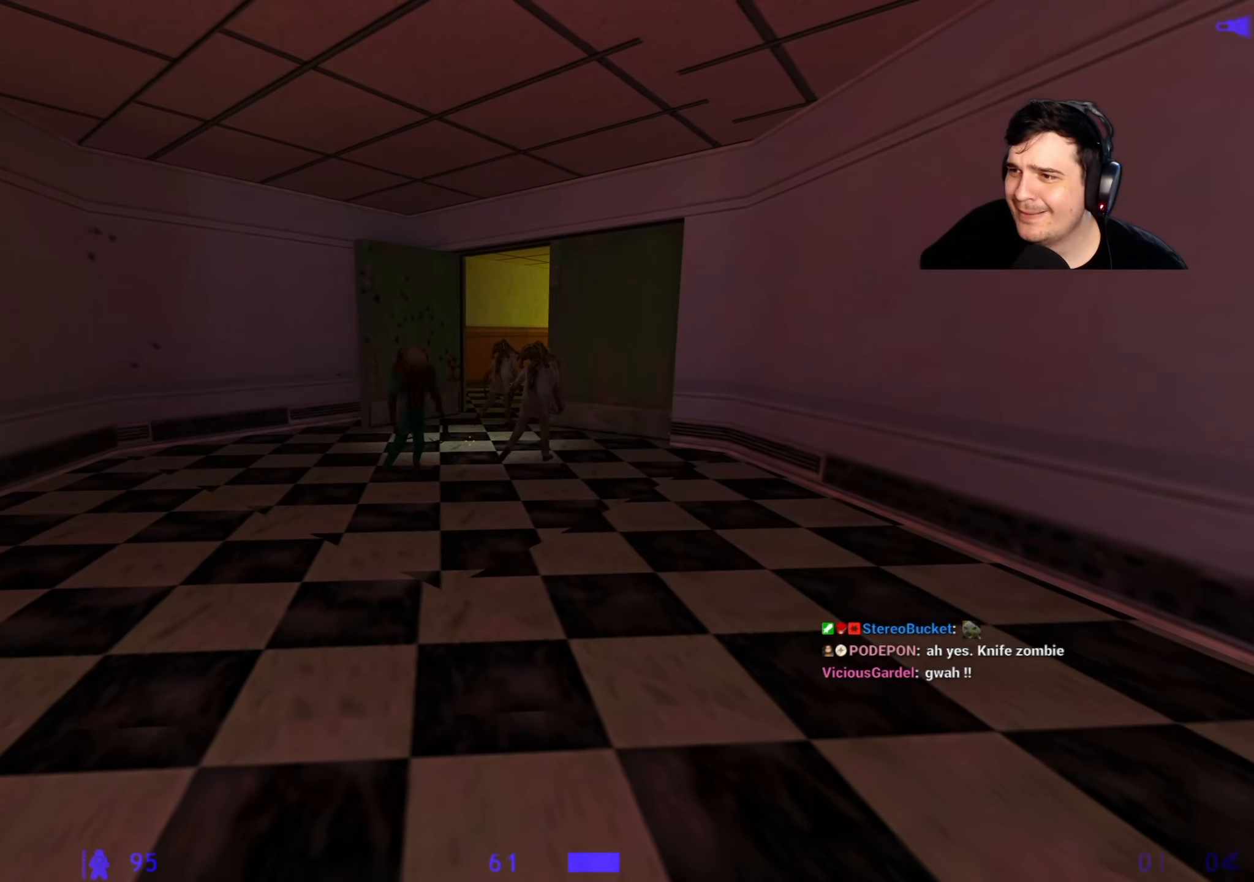
{"keys": [], "events": []}
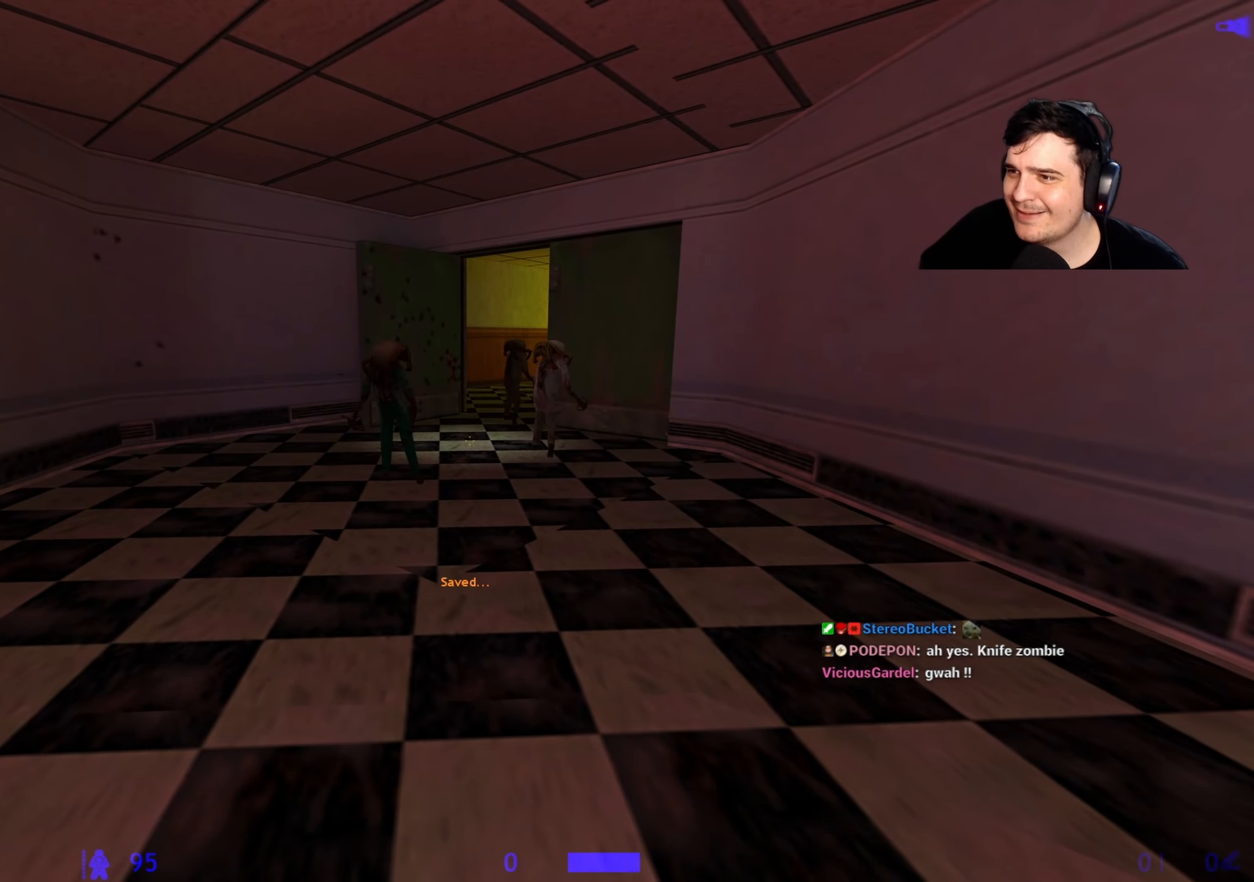
{"keys": [], "events": [[350, "d", "down"], [500, "d", "up"]]}